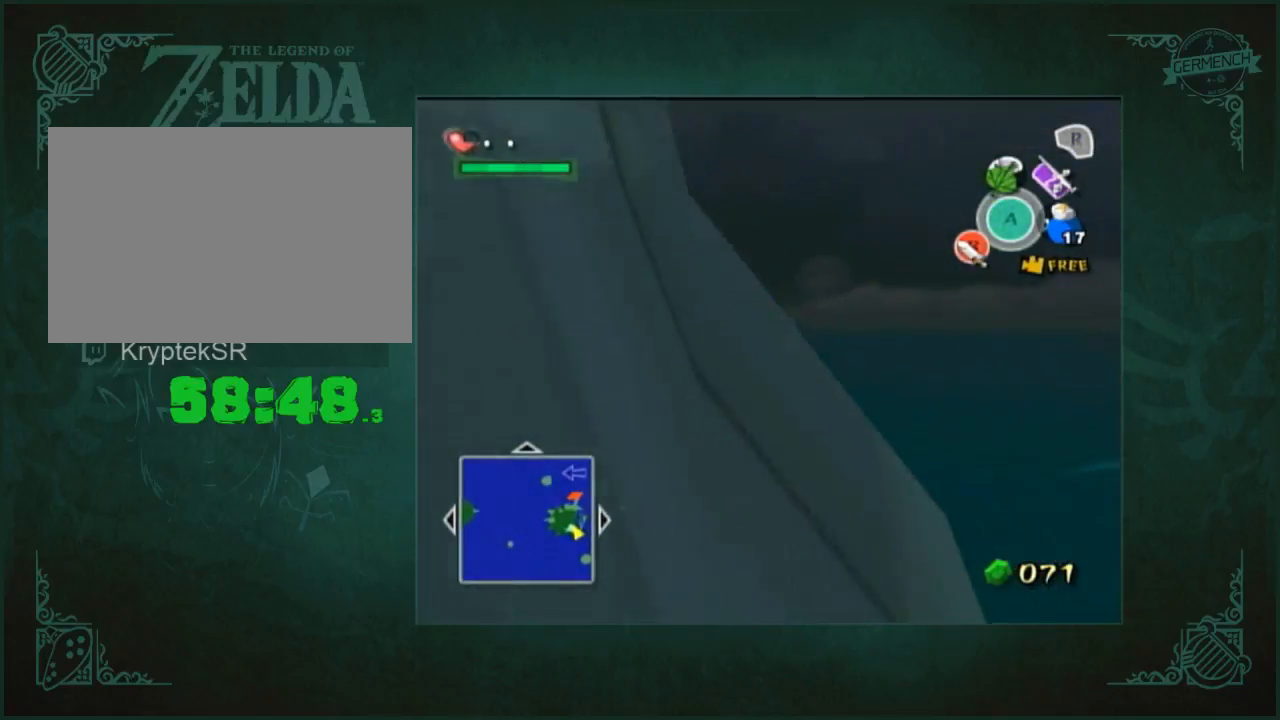
Gameplay with a controller (Nintendo layout); each line is a JSON object with the inputs held at the frame after it. "button_events" lists button changes between this image and that frame as [ms after this image, input, new state], when the widget could be followed in between (sticks are given only as held states). Not read: L3 R3.
{"buttons": [], "left_stick": "up", "right_stick": "center", "button_events": []}
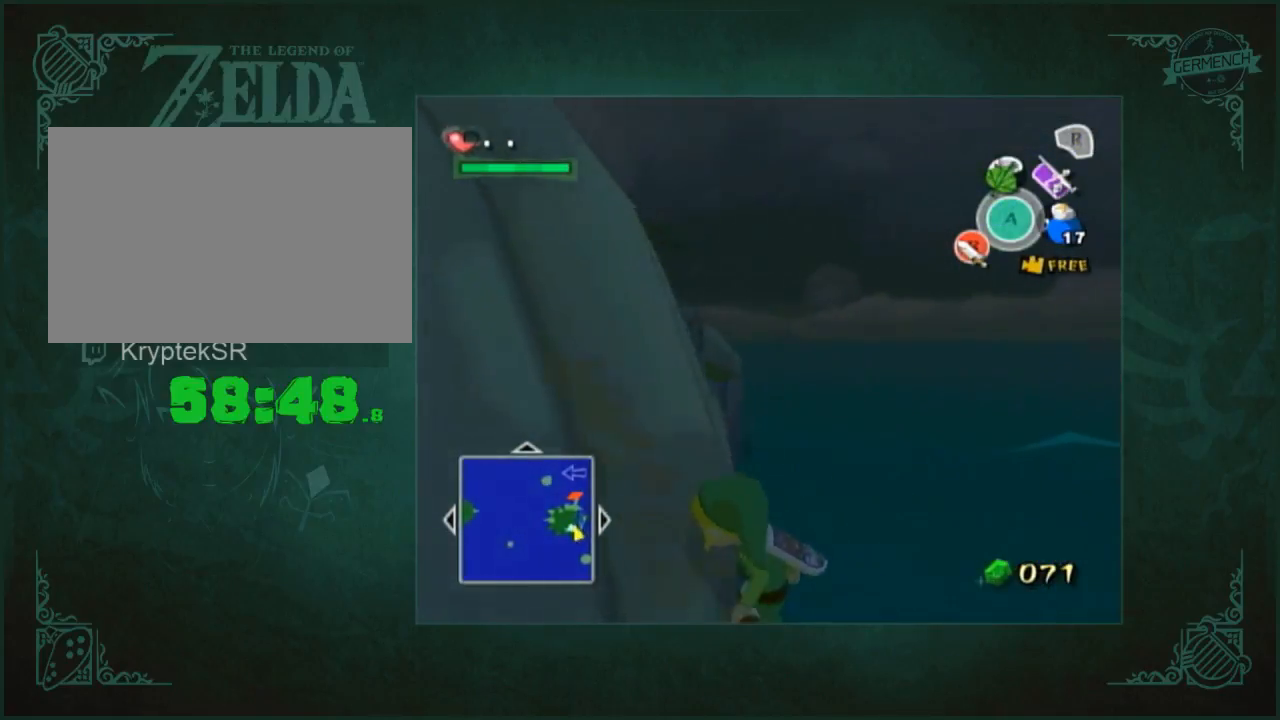
{"buttons": [], "left_stick": "up", "right_stick": "center", "button_events": []}
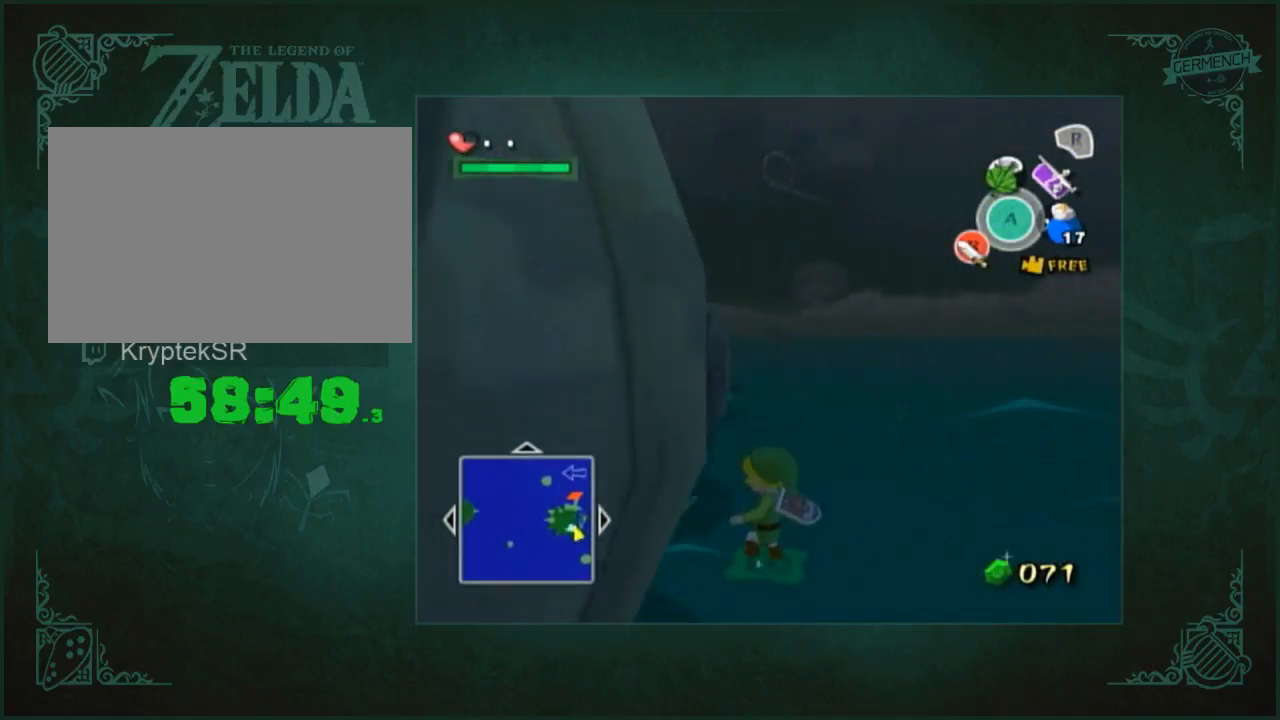
{"buttons": [], "left_stick": "up", "right_stick": "up", "button_events": []}
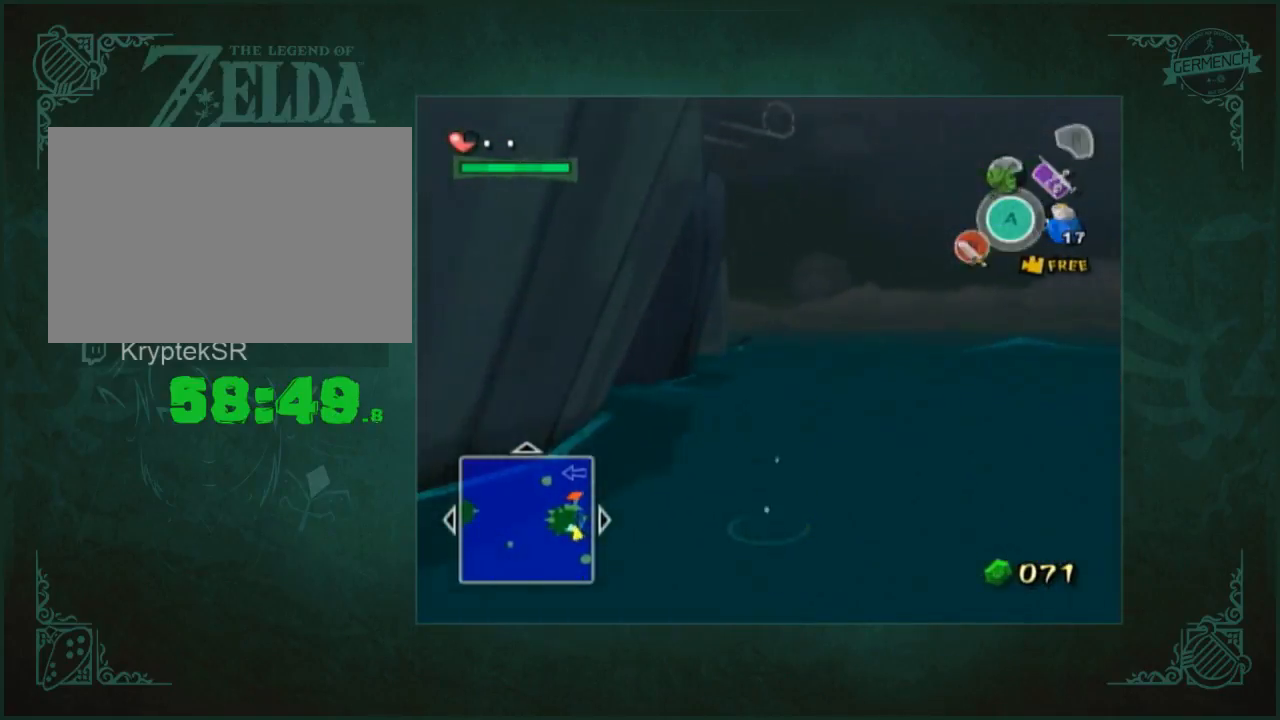
{"buttons": [], "left_stick": "up", "right_stick": "center", "button_events": []}
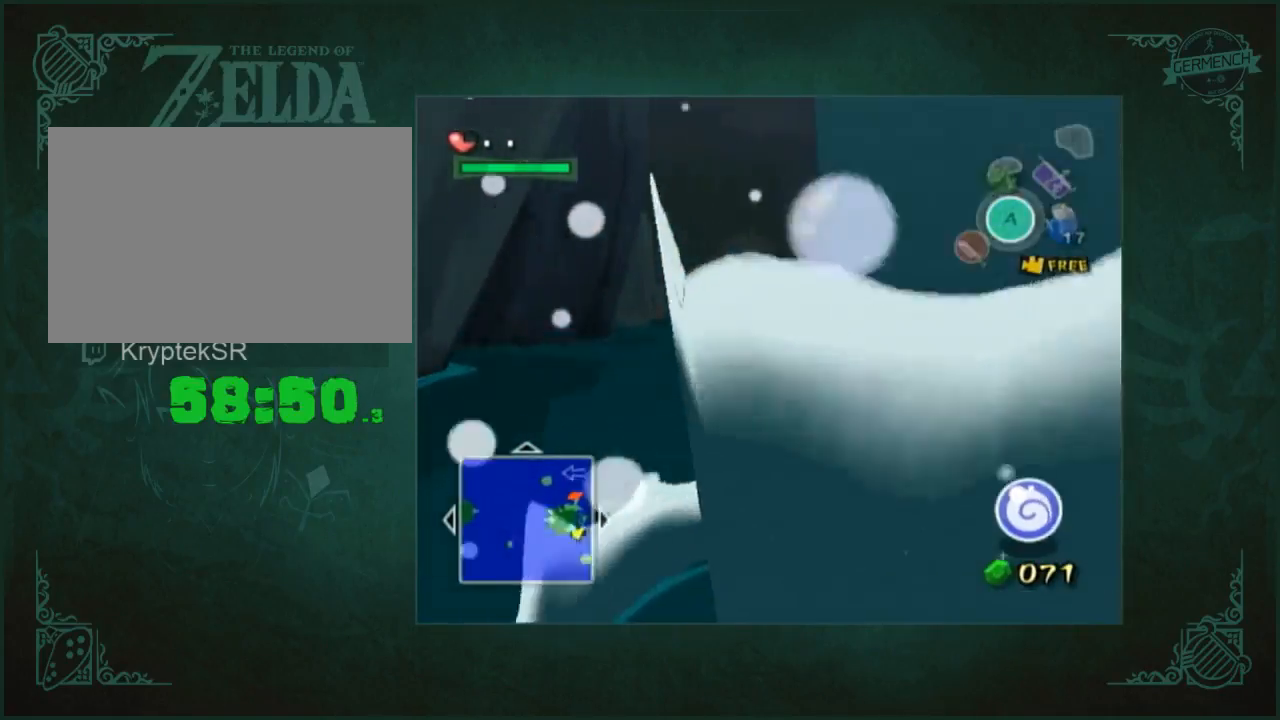
{"buttons": [], "left_stick": "up", "right_stick": "up", "button_events": []}
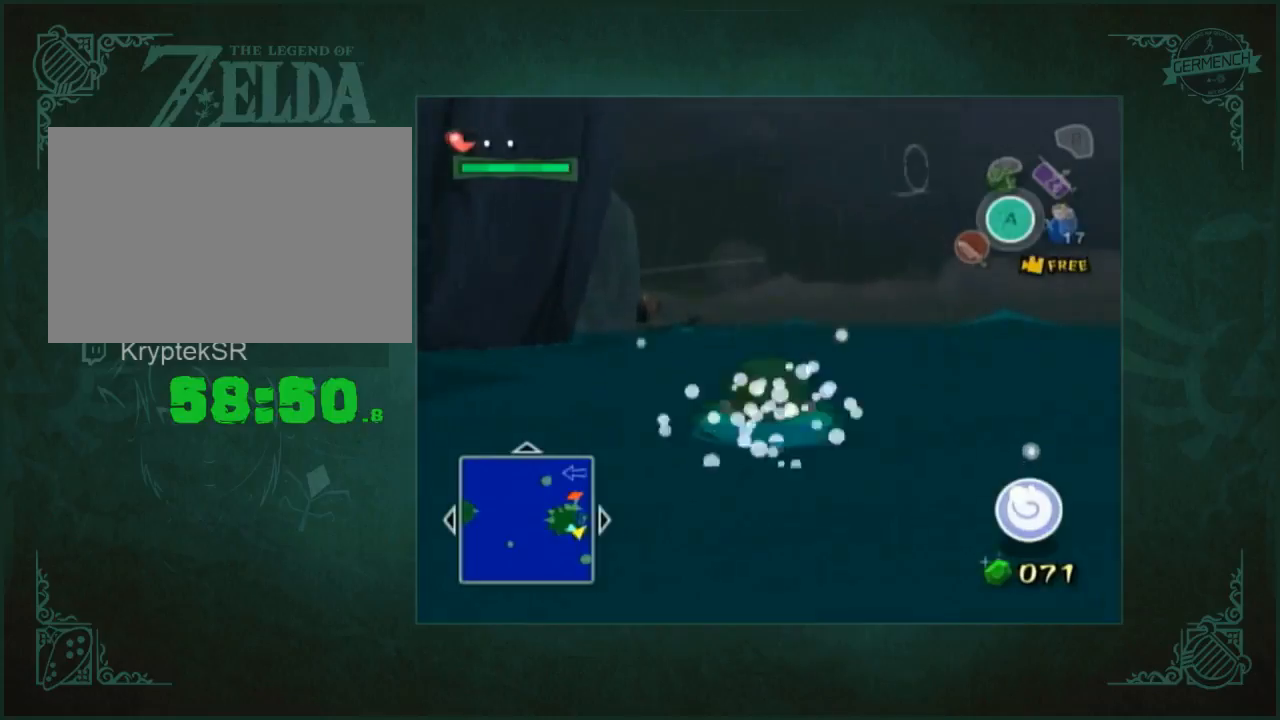
{"buttons": [], "left_stick": "up", "right_stick": "center", "button_events": []}
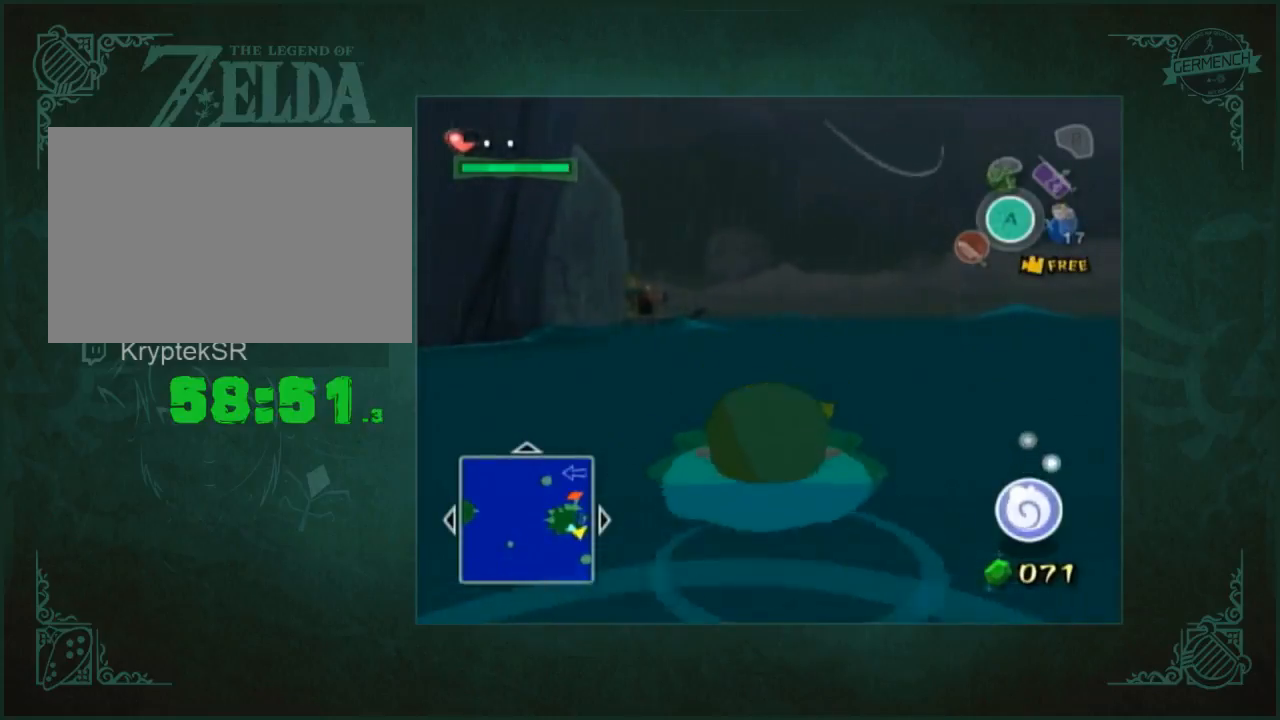
{"buttons": [], "left_stick": "up", "right_stick": "center", "button_events": []}
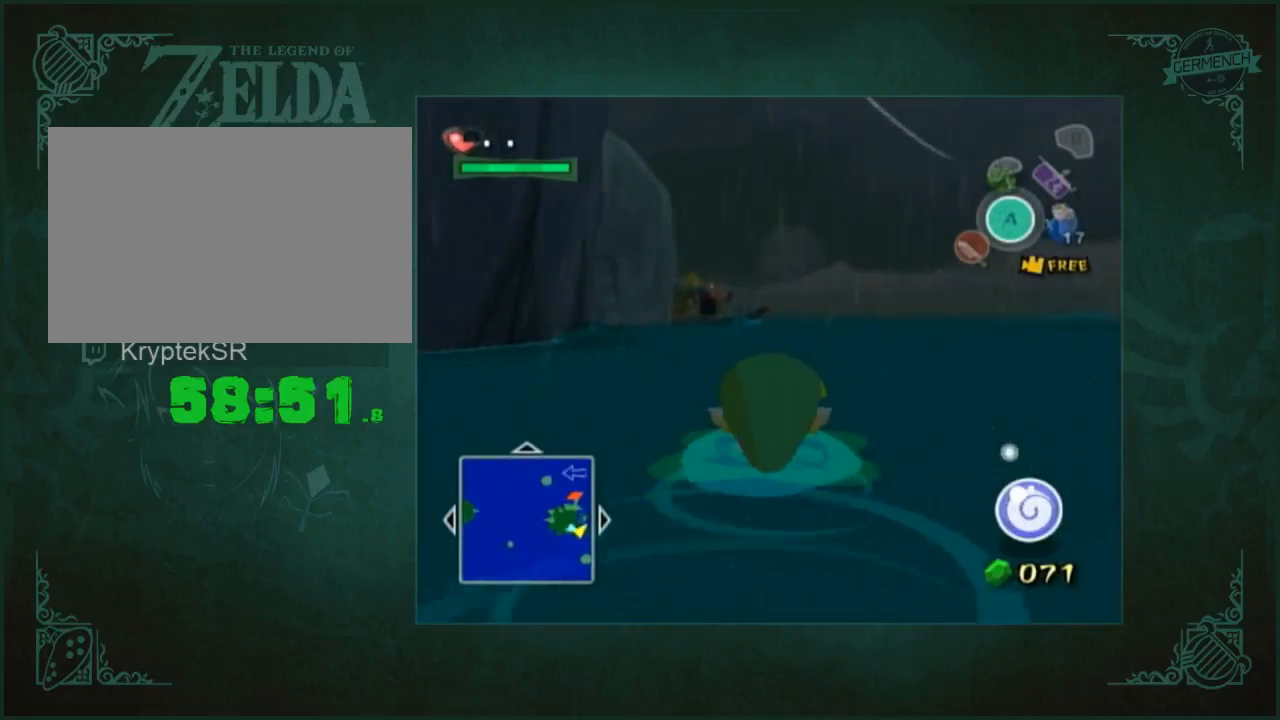
{"buttons": [], "left_stick": "up", "right_stick": "up-left", "button_events": []}
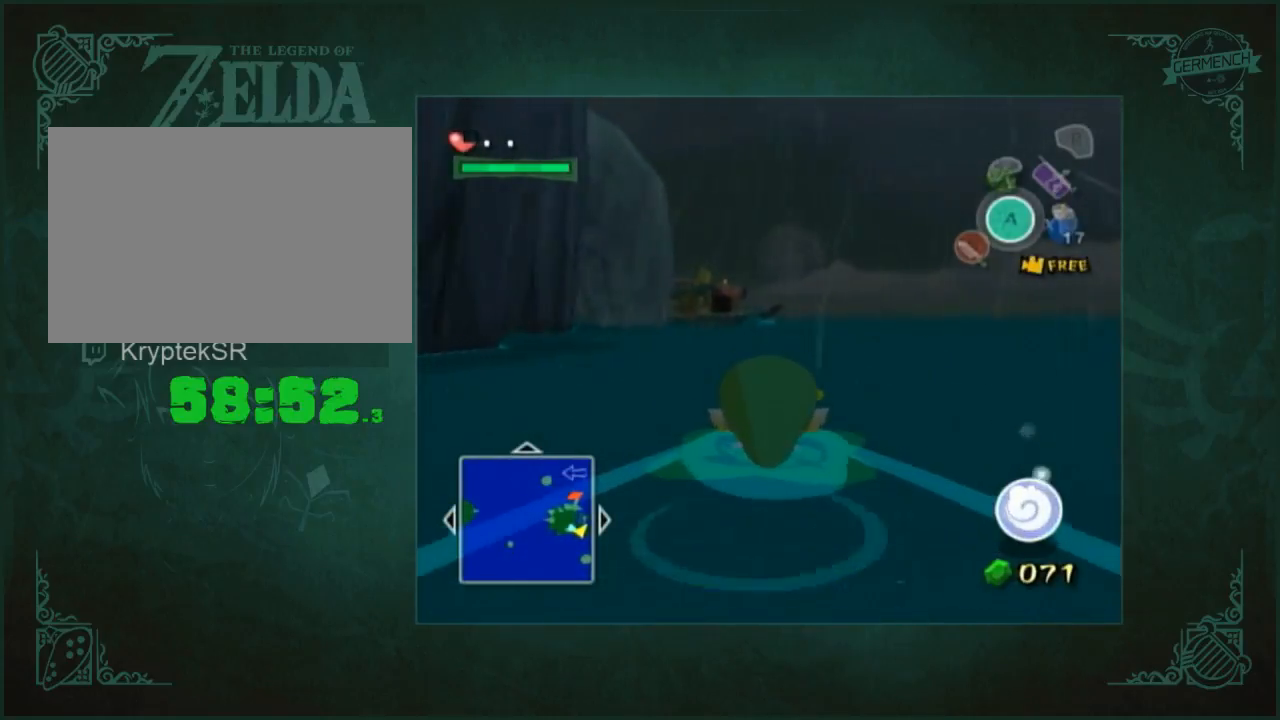
{"buttons": [], "left_stick": "up", "right_stick": "up-left", "button_events": []}
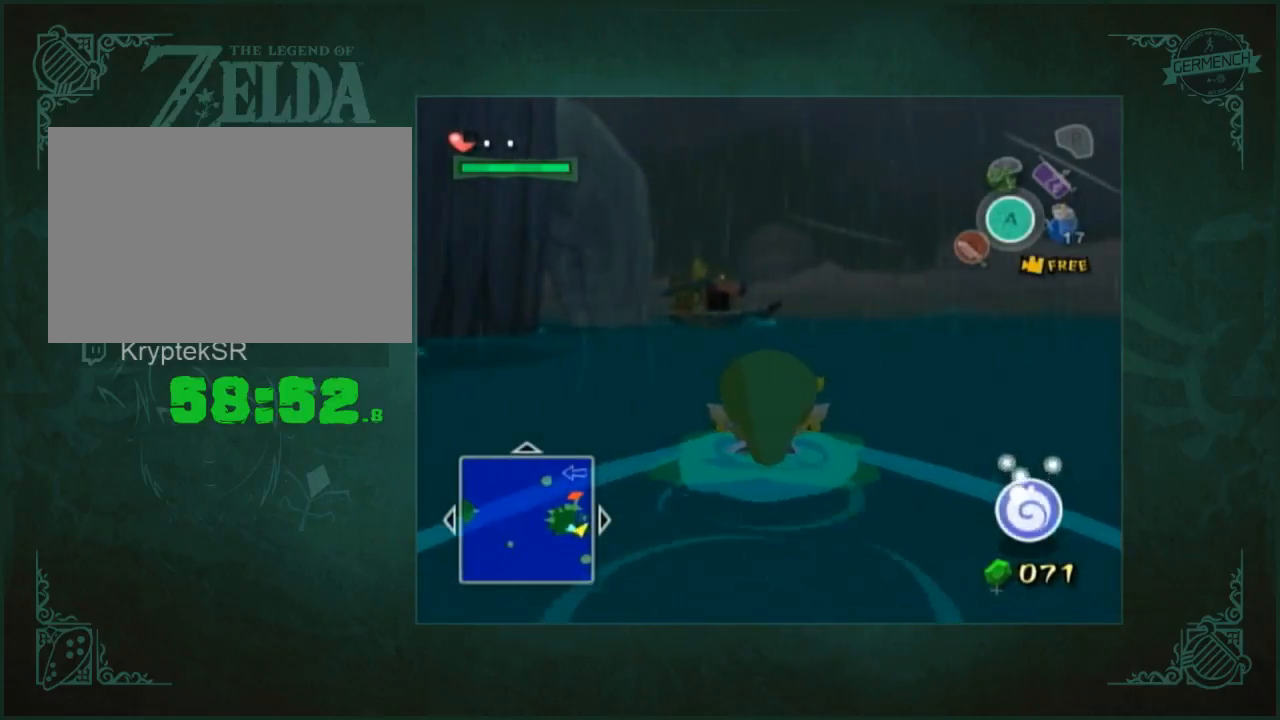
{"buttons": [], "left_stick": "up", "right_stick": "center", "button_events": []}
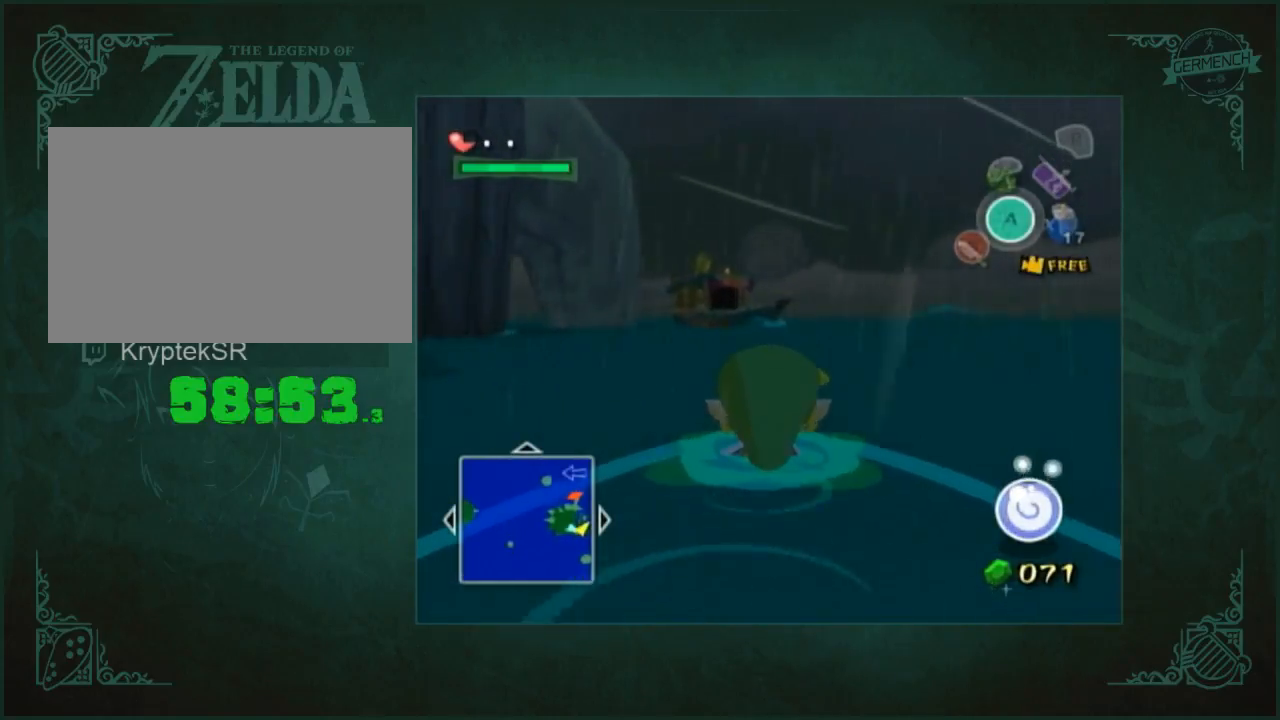
{"buttons": [], "left_stick": "up", "right_stick": "center", "button_events": []}
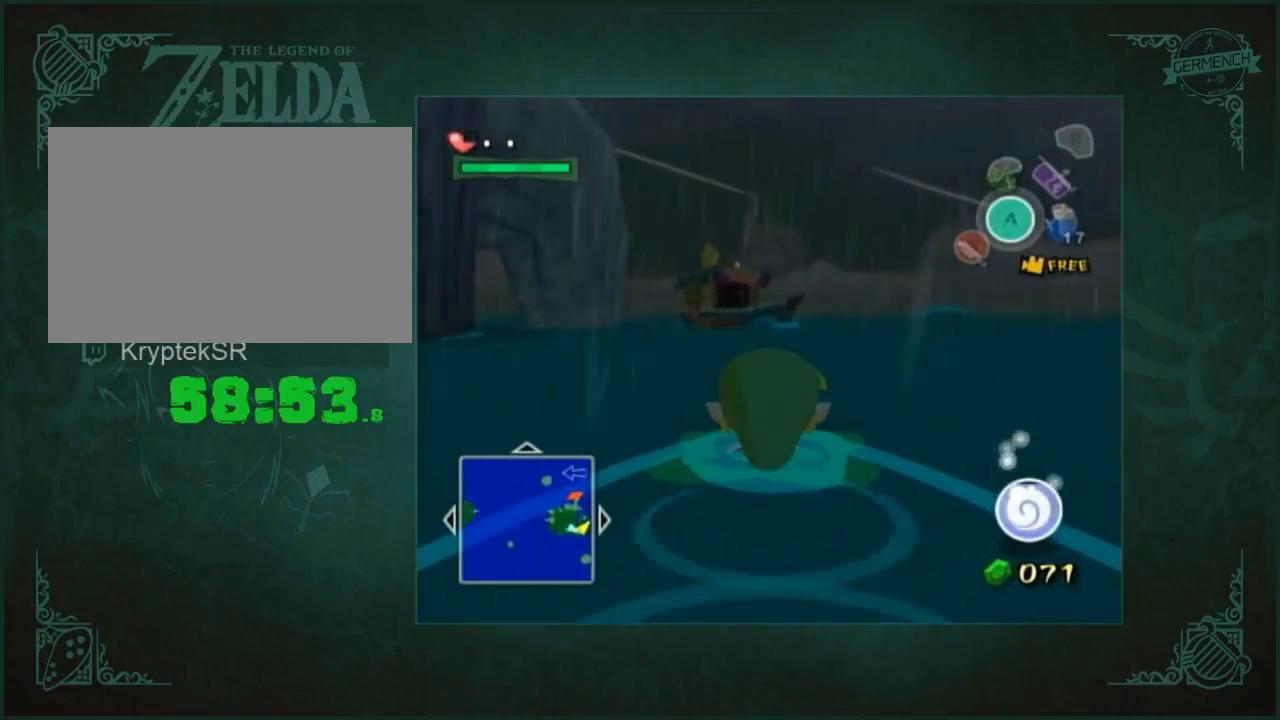
{"buttons": [], "left_stick": "up", "right_stick": "center", "button_events": []}
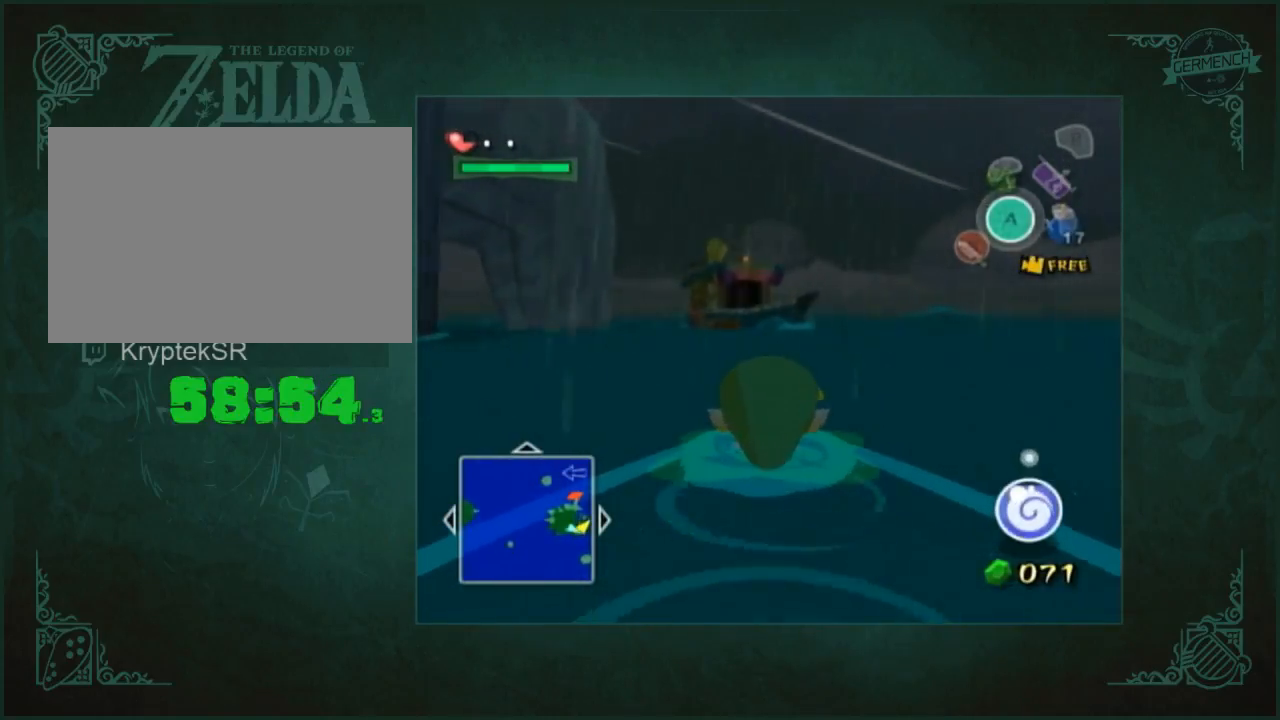
{"buttons": [], "left_stick": "up", "right_stick": "center", "button_events": []}
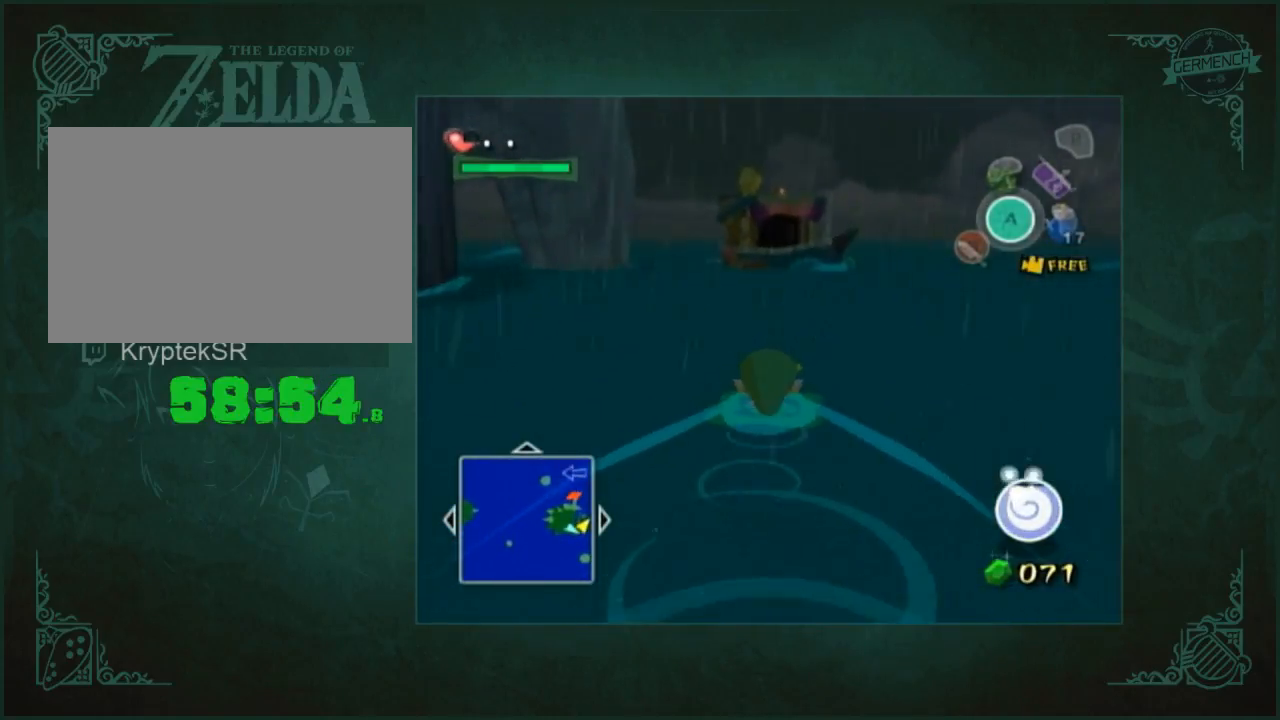
{"buttons": [], "left_stick": "up", "right_stick": "center", "button_events": []}
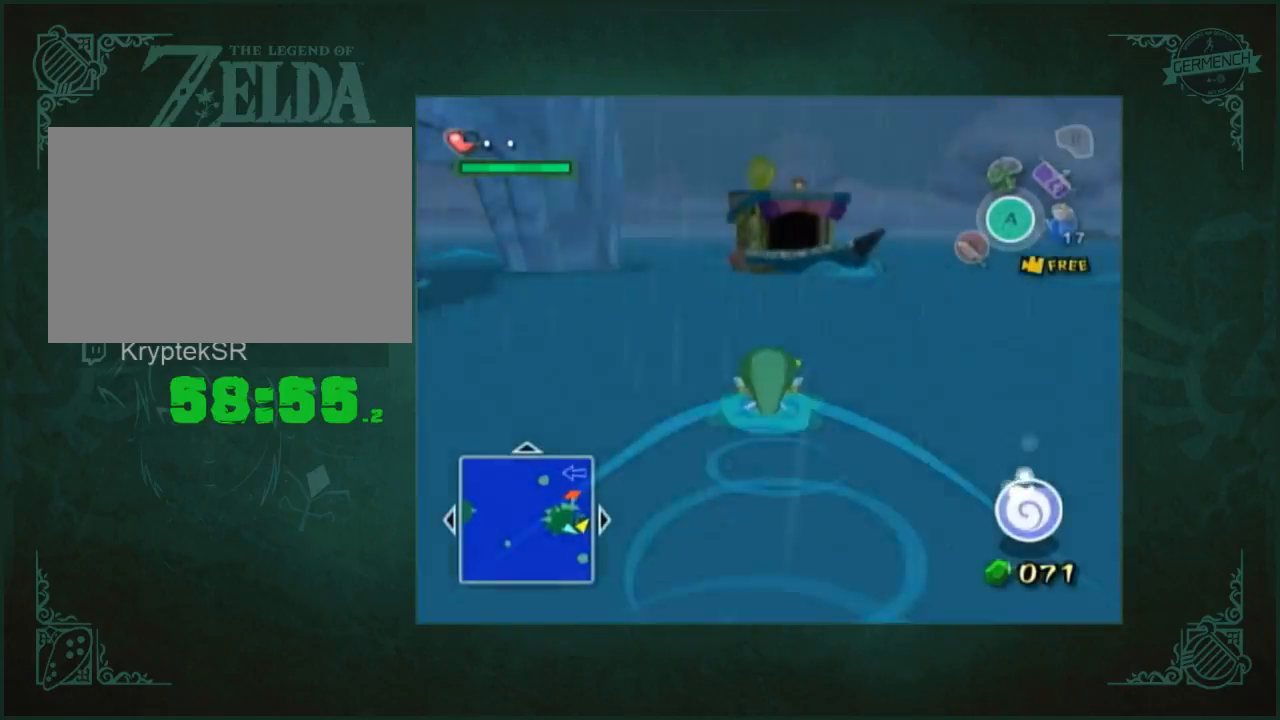
{"buttons": [], "left_stick": "up", "right_stick": "center", "button_events": []}
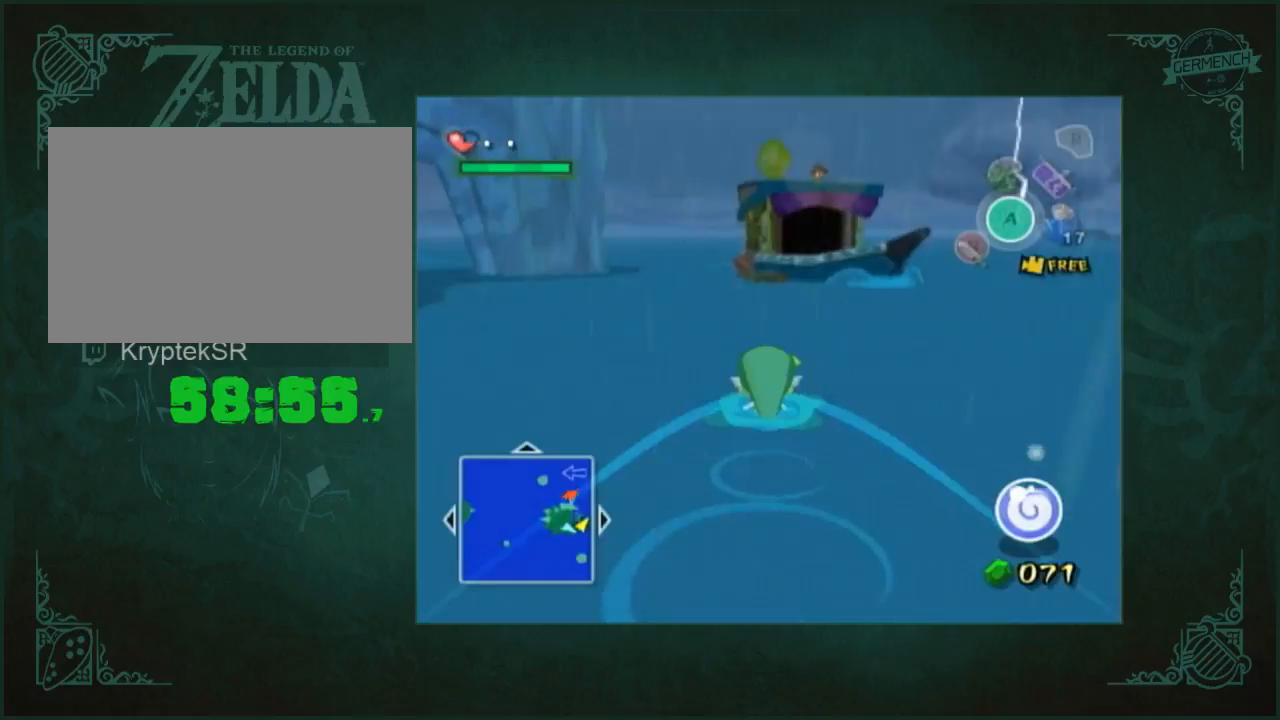
{"buttons": [], "left_stick": "up-left", "right_stick": "center", "button_events": []}
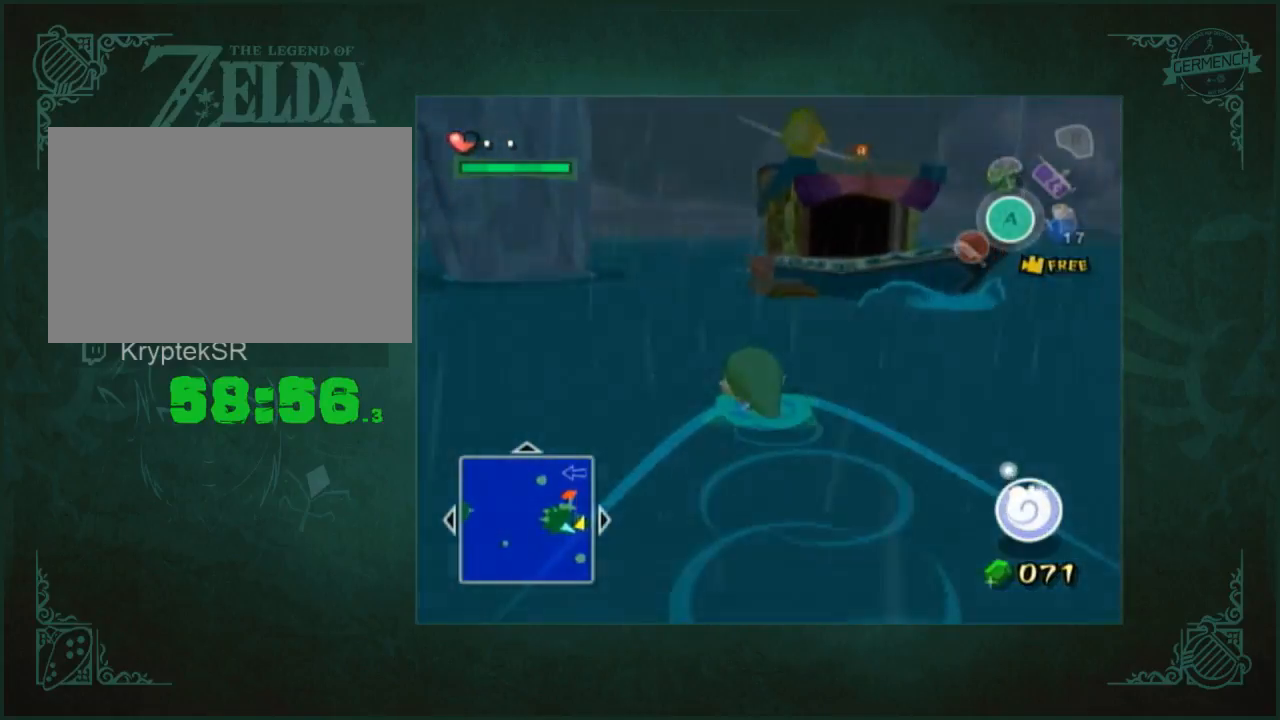
{"buttons": [], "left_stick": "up", "right_stick": "center", "button_events": []}
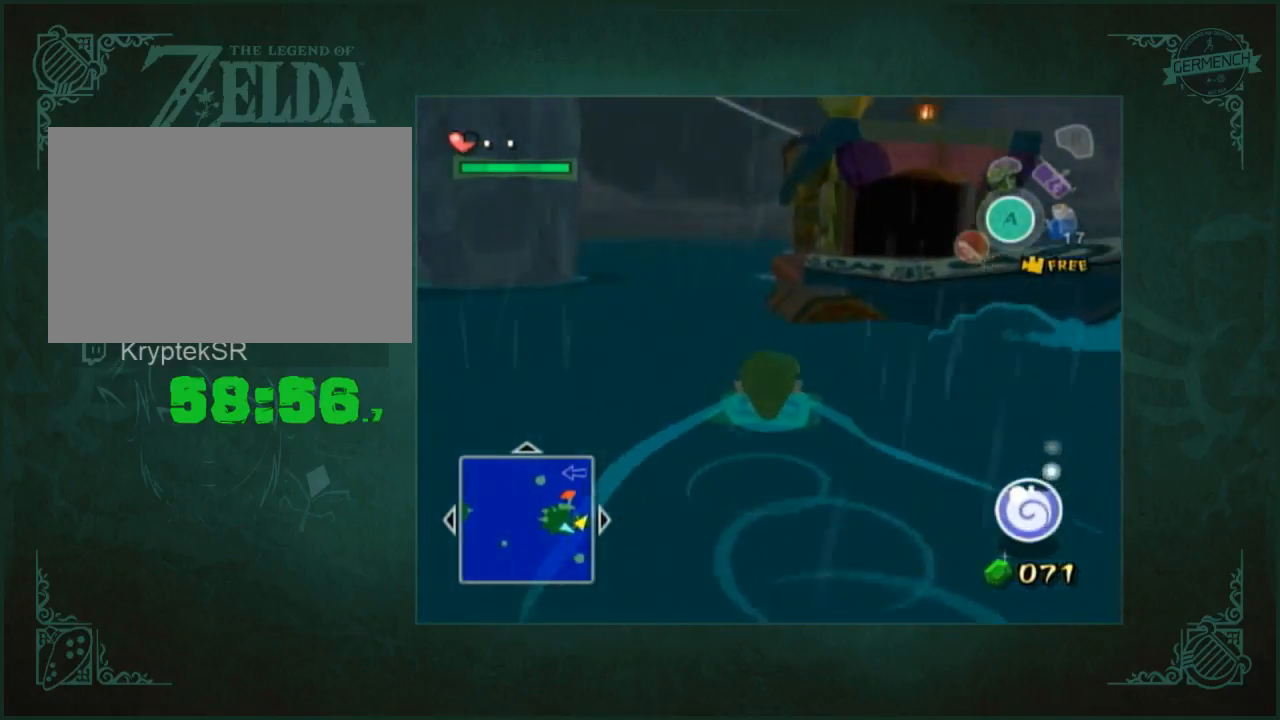
{"buttons": [], "left_stick": "up", "right_stick": "center", "button_events": []}
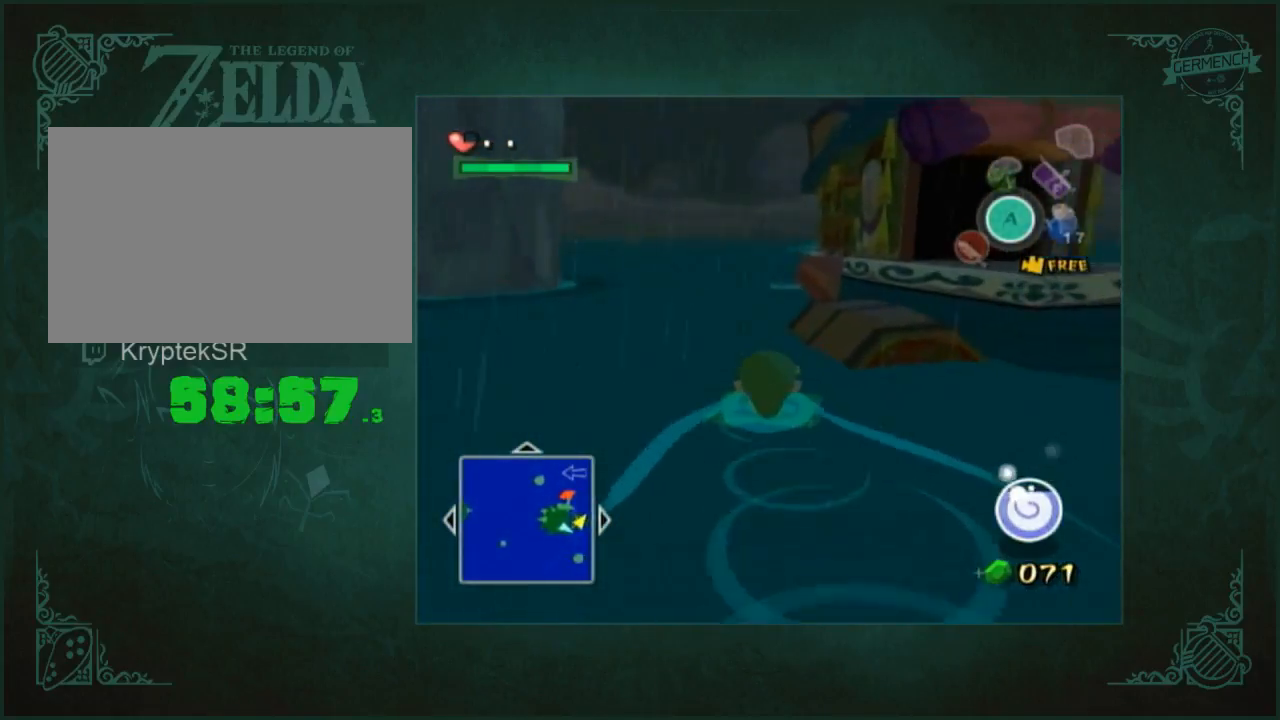
{"buttons": [], "left_stick": "right", "right_stick": "center", "button_events": []}
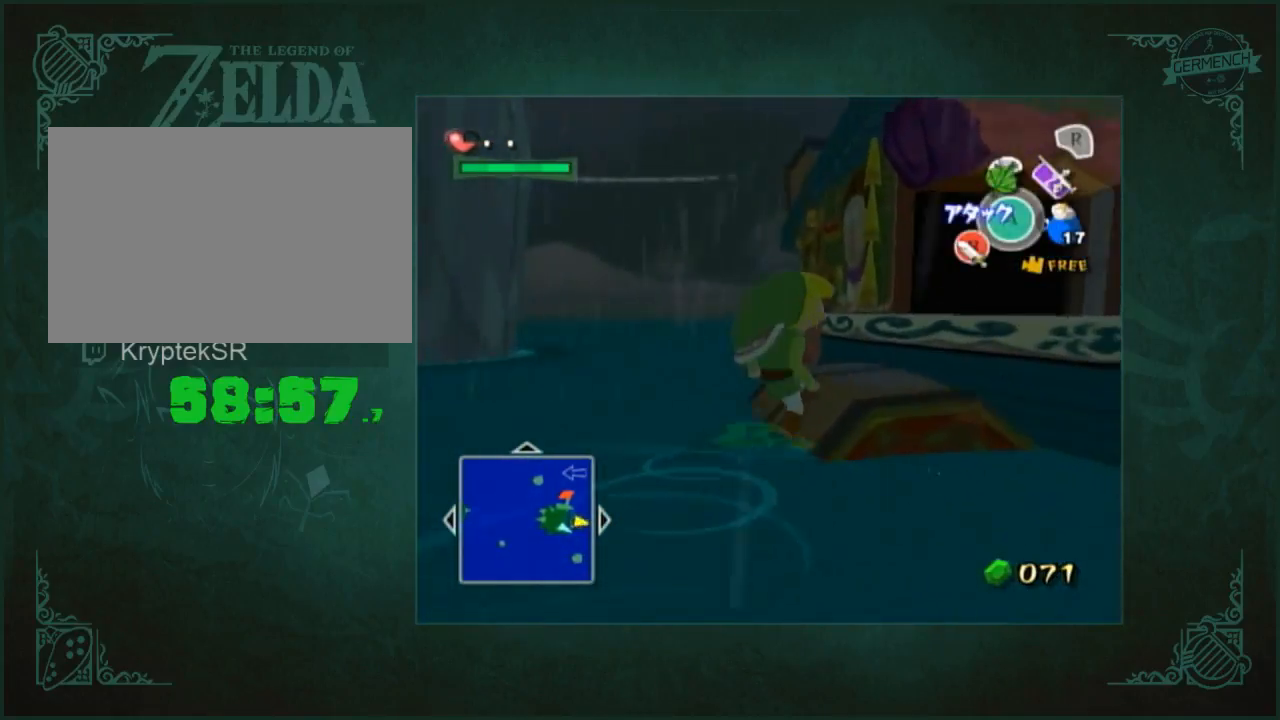
{"buttons": [], "left_stick": "up-right", "right_stick": "center", "button_events": [[183, "L1", "down"], [283, "A", "down"], [383, "A", "up"], [383, "L1", "up"]]}
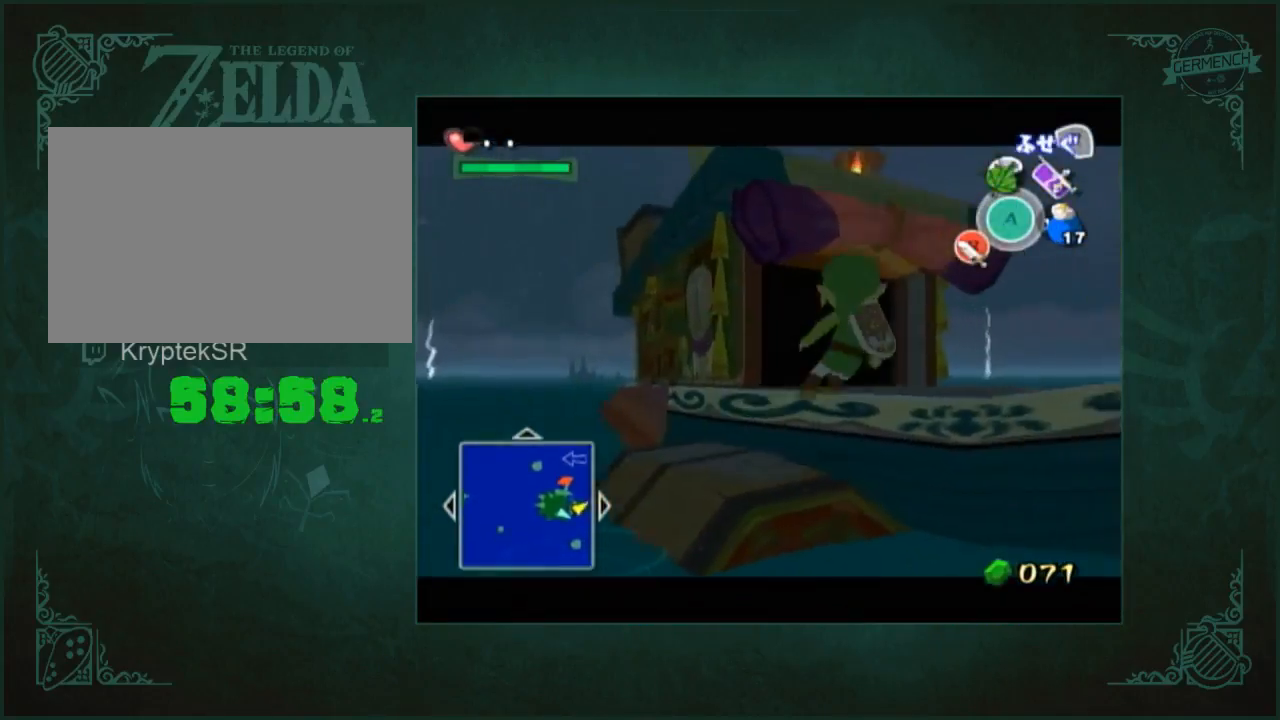
{"buttons": [], "left_stick": "center", "right_stick": "center", "button_events": [[283, "A", "down"], [383, "A", "up"]]}
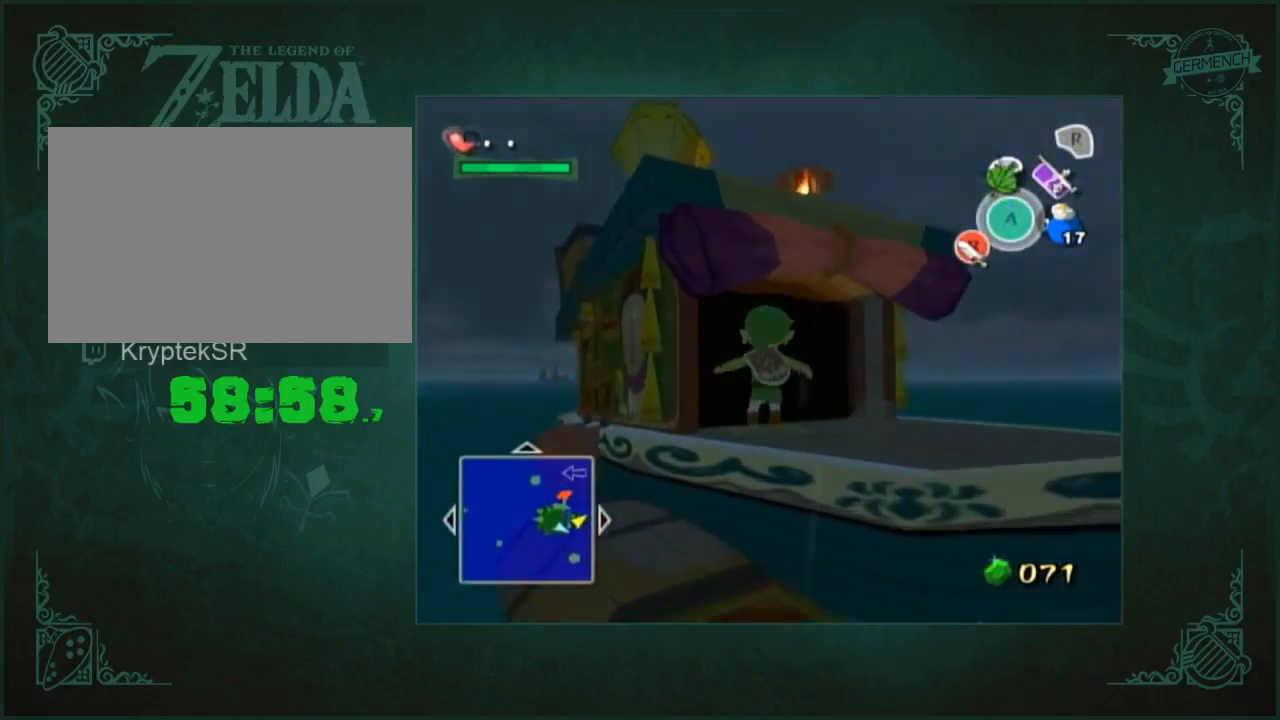
{"buttons": [], "left_stick": "center", "right_stick": "center", "button_events": []}
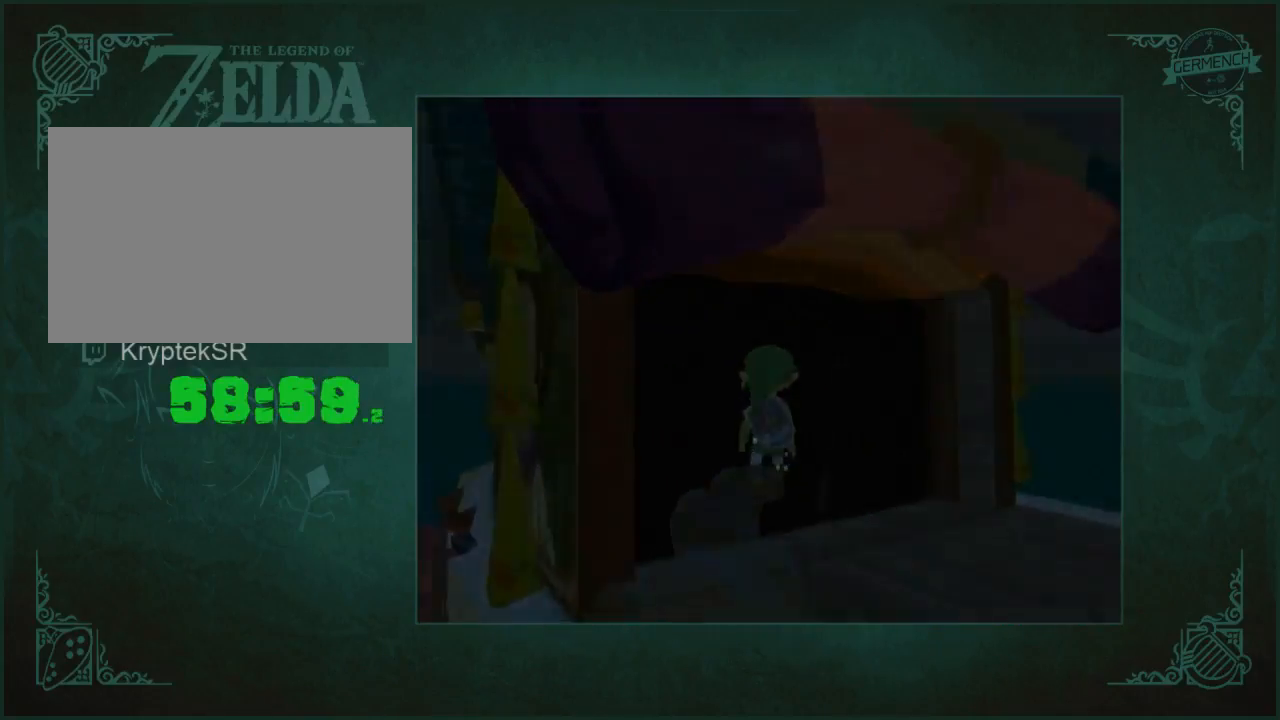
{"buttons": [], "left_stick": "center", "right_stick": "center", "button_events": []}
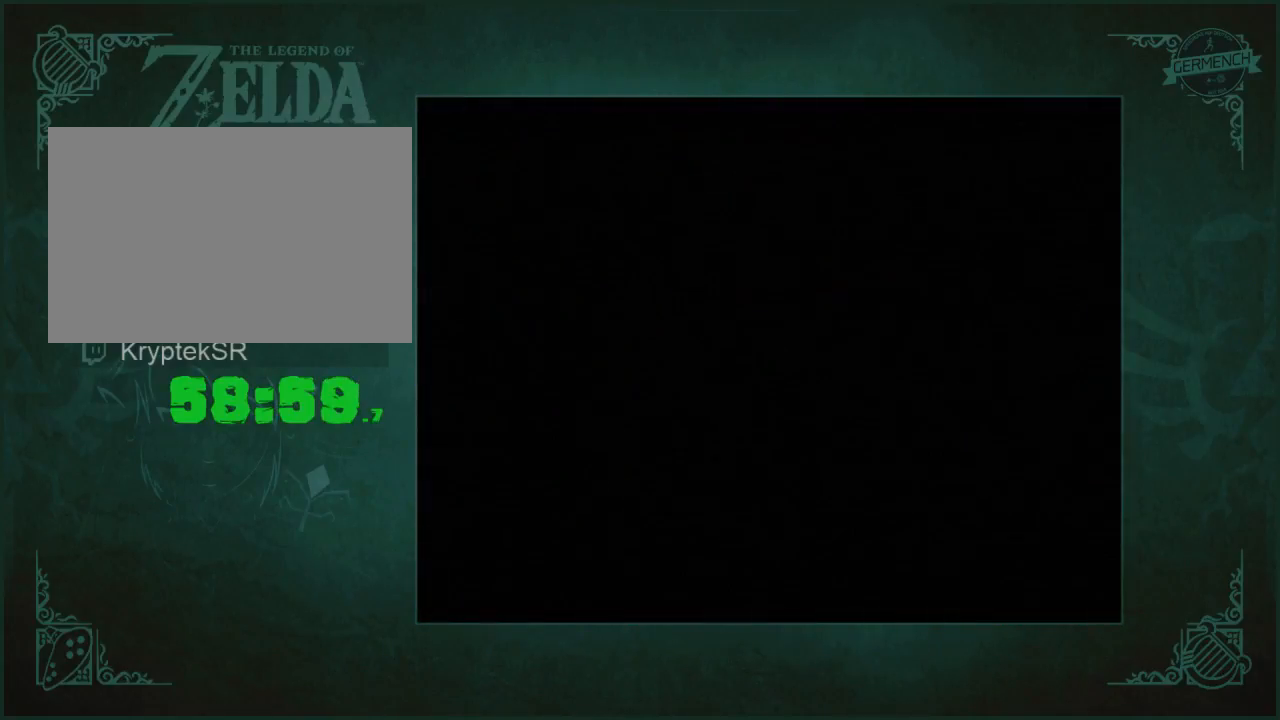
{"buttons": [], "left_stick": "center", "right_stick": "center", "button_events": []}
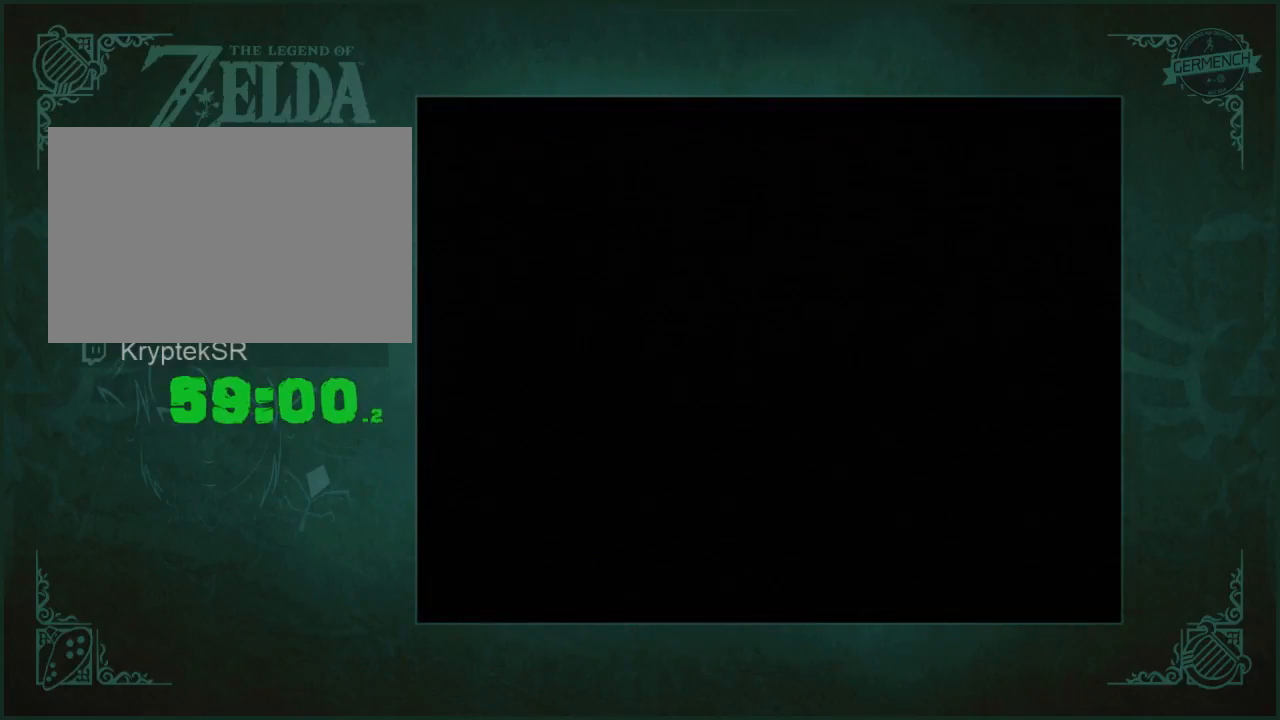
{"buttons": [], "left_stick": "center", "right_stick": "center", "button_events": []}
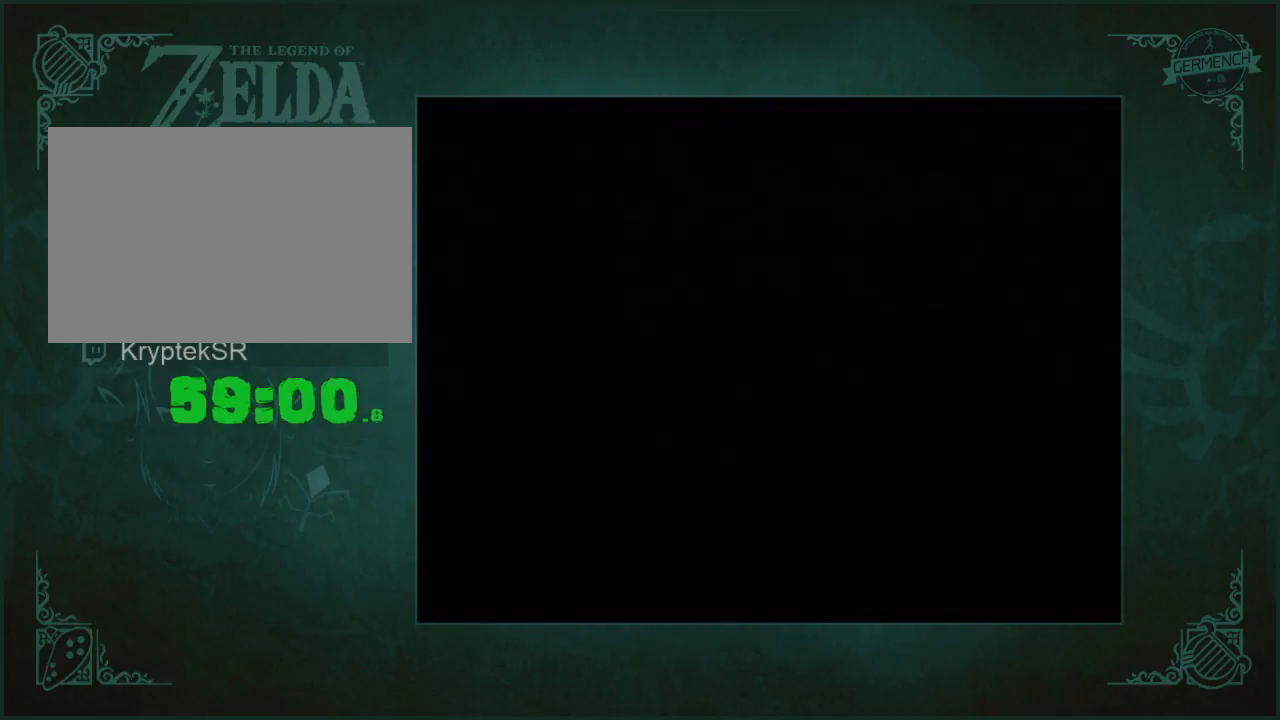
{"buttons": [], "left_stick": "down", "right_stick": "center", "button_events": []}
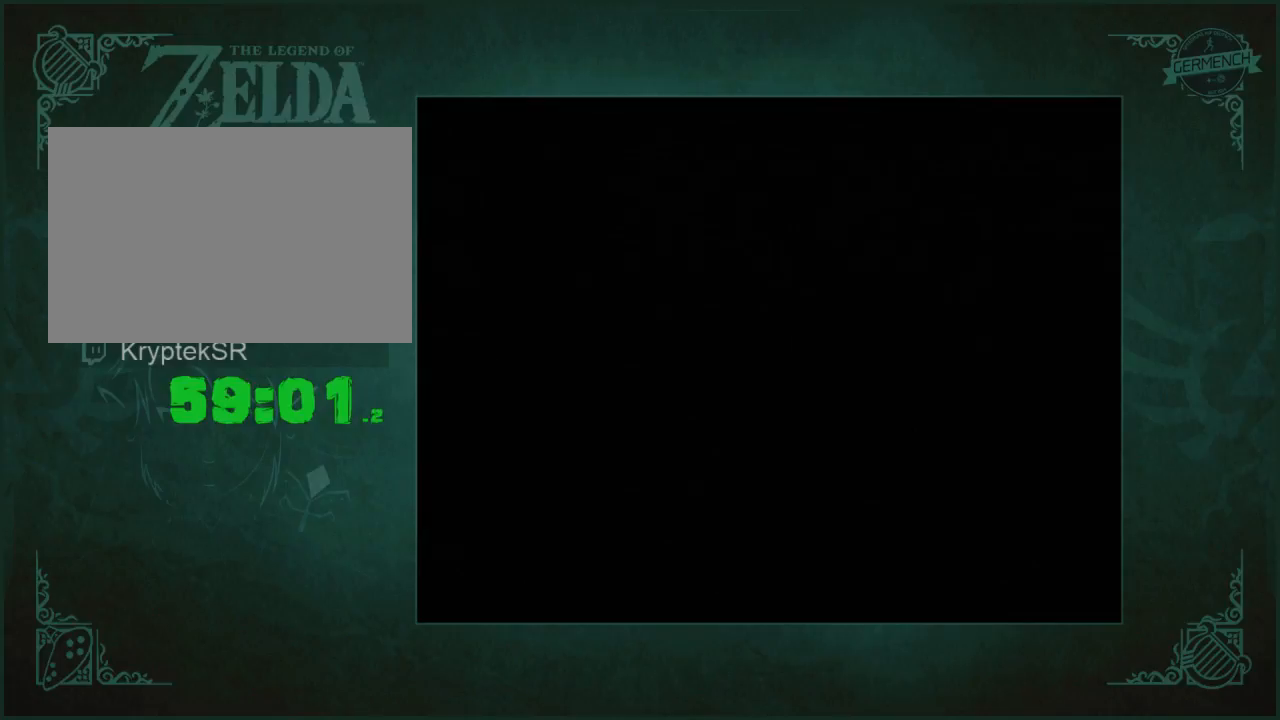
{"buttons": [], "left_stick": "down", "right_stick": "center", "button_events": []}
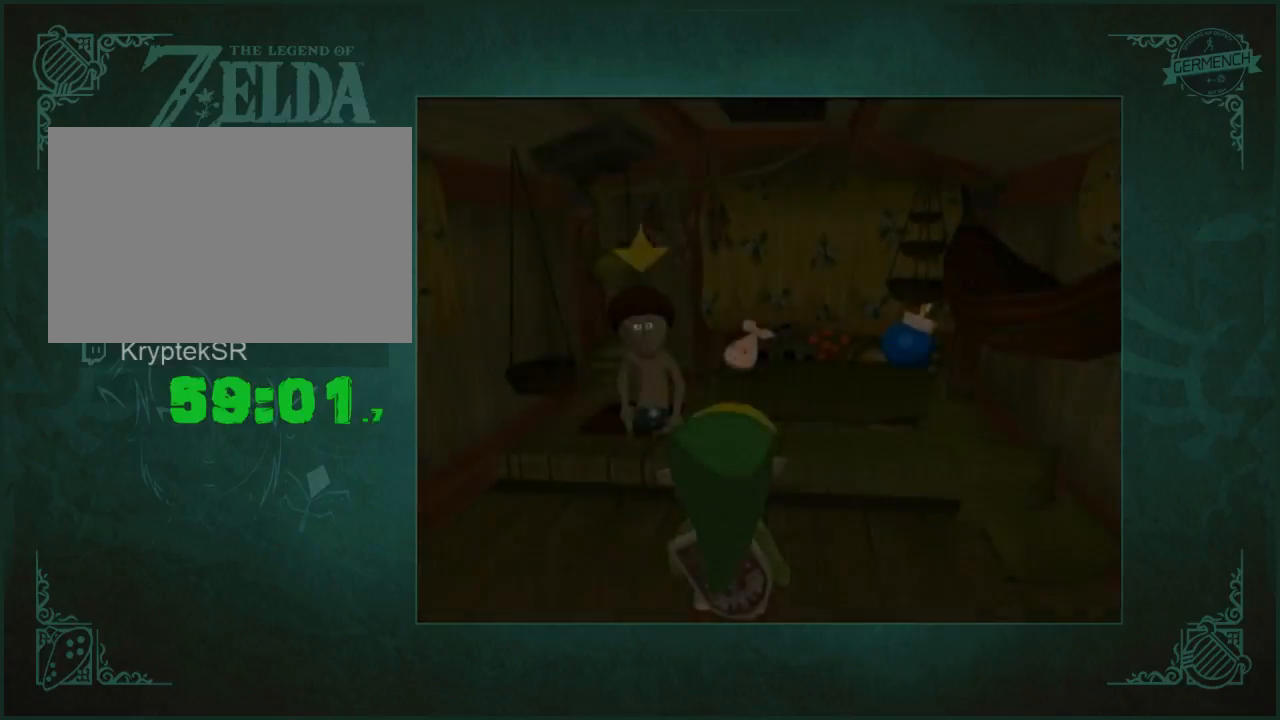
{"buttons": [], "left_stick": "down", "right_stick": "center", "button_events": []}
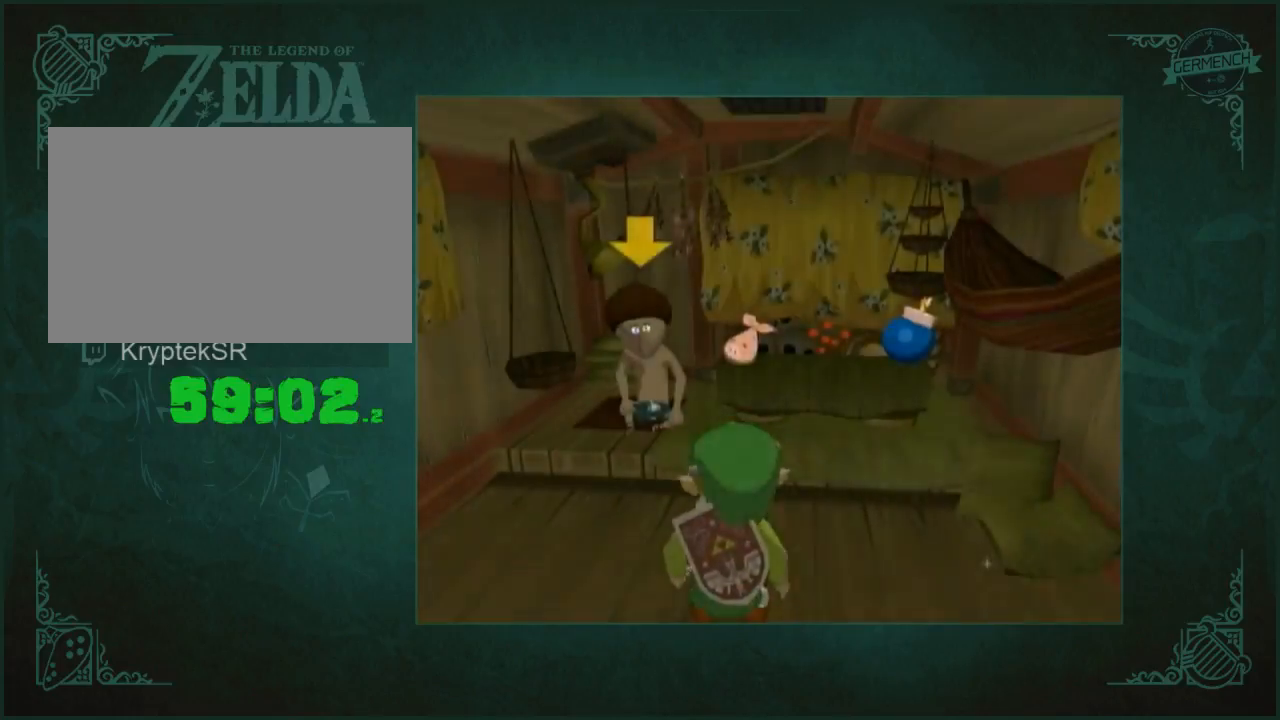
{"buttons": [], "left_stick": "down", "right_stick": "center", "button_events": [[317, "A", "down"], [450, "A", "up"]]}
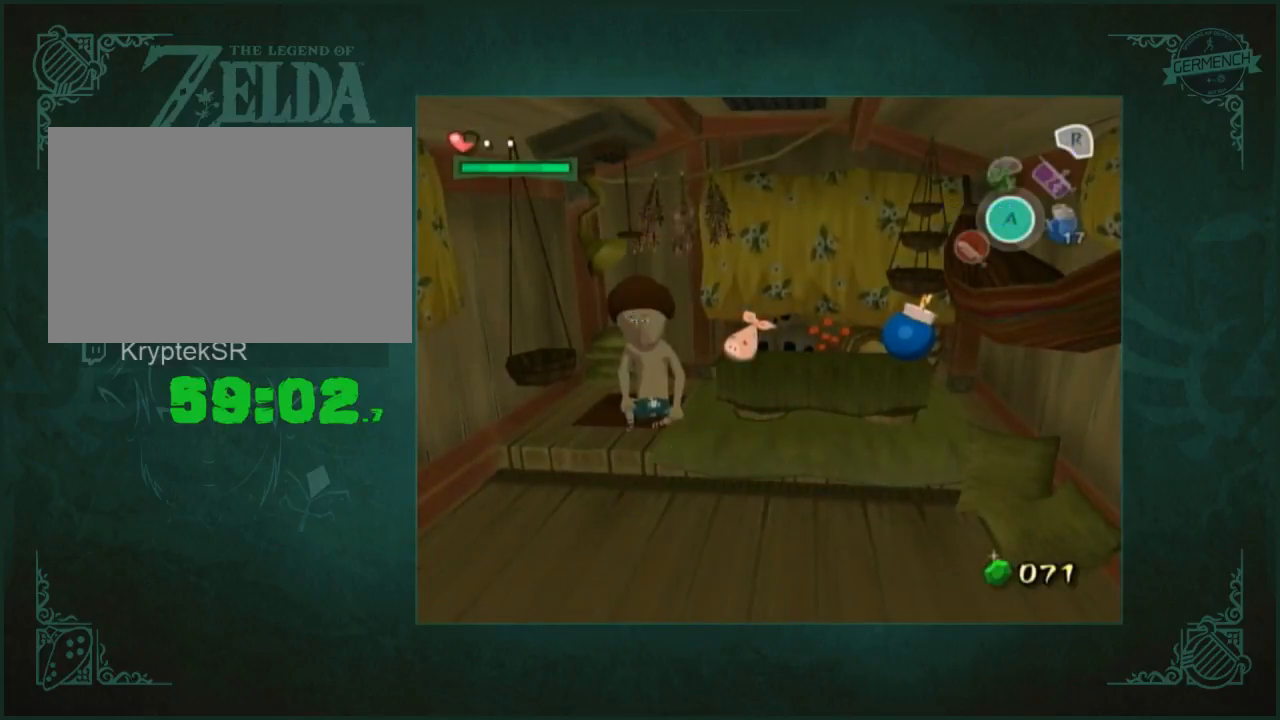
{"buttons": [], "left_stick": "center", "right_stick": "center", "button_events": []}
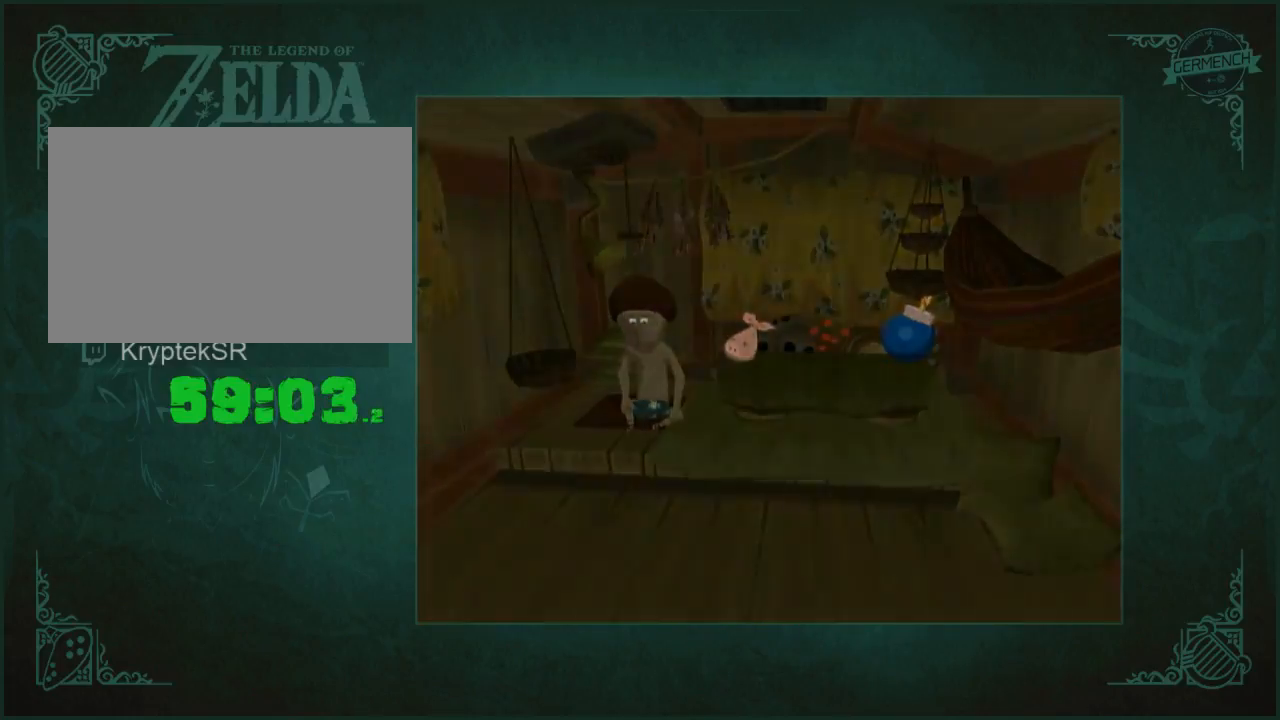
{"buttons": [], "left_stick": "center", "right_stick": "center", "button_events": []}